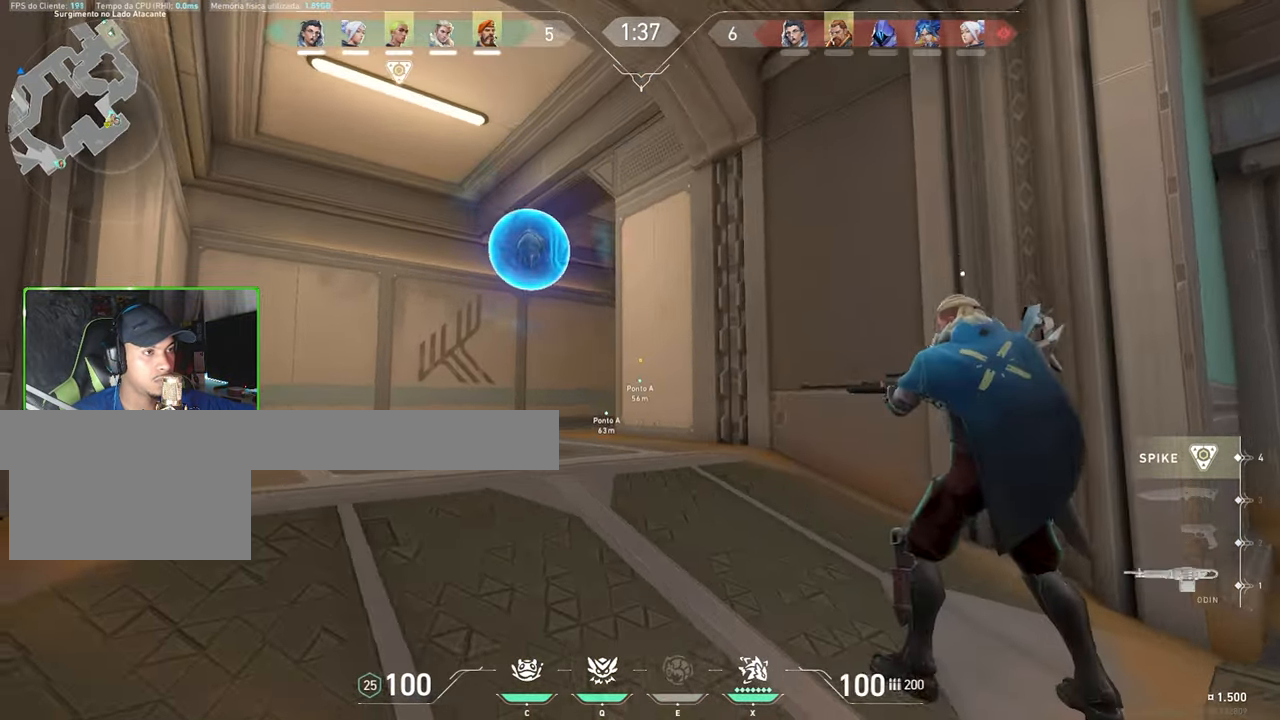
Gameplay with keyboard and mouse; each line is a JSON object with the keys and mouse buttons held at the frame after it. "events" lists presses ("down") and releases ("up") of "1", "2", "3", "4", "5", "a", "alt", "c", "caps_lock", "ctrl", "d", "e", "f", "g", "q", "r", "s", "shift", "space", "t", "tab", "v", "w", "x", "z", "mouse_left", "mouse_wheel" and "mouse_right" between this image and that frame as [ms after this image, input, new state], when the widget could be followed in between. "mouse_left", "mouse_wheel", "mouse_right" = the "left", "wheel", "right" buttons of the "mouse" list. No other keys are recorded. "wheel" means that the mouse wheel is clicked or scrolled. "mouse_move" is the direction in which the mouse moves at that frame (one of eight, or "still"), when it could be read.
{"keys": ["a", "shift"], "mouse": ["right"], "mouse_move": "right", "events": [[167, "w", "down"], [317, "mouse_right", "down"], [317, "shift", "down"], [317, "w", "up"]]}
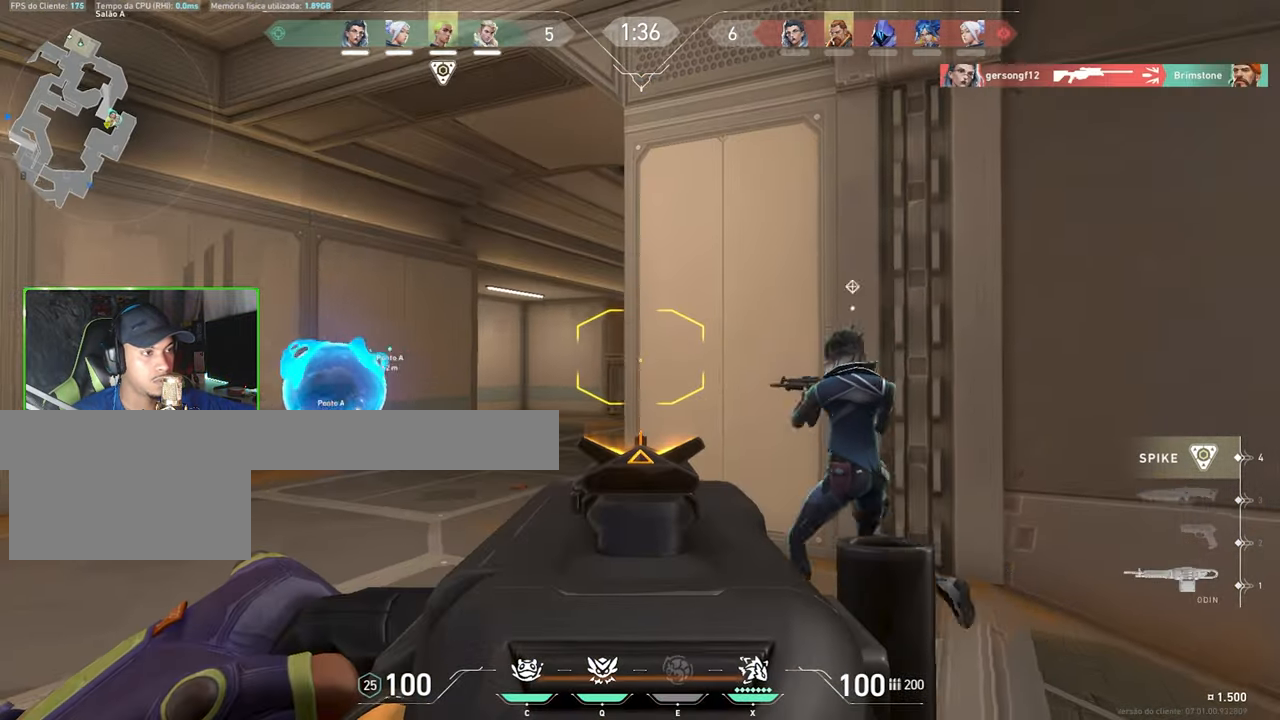
{"keys": ["a", "shift"], "mouse": ["right"], "mouse_move": "still", "events": []}
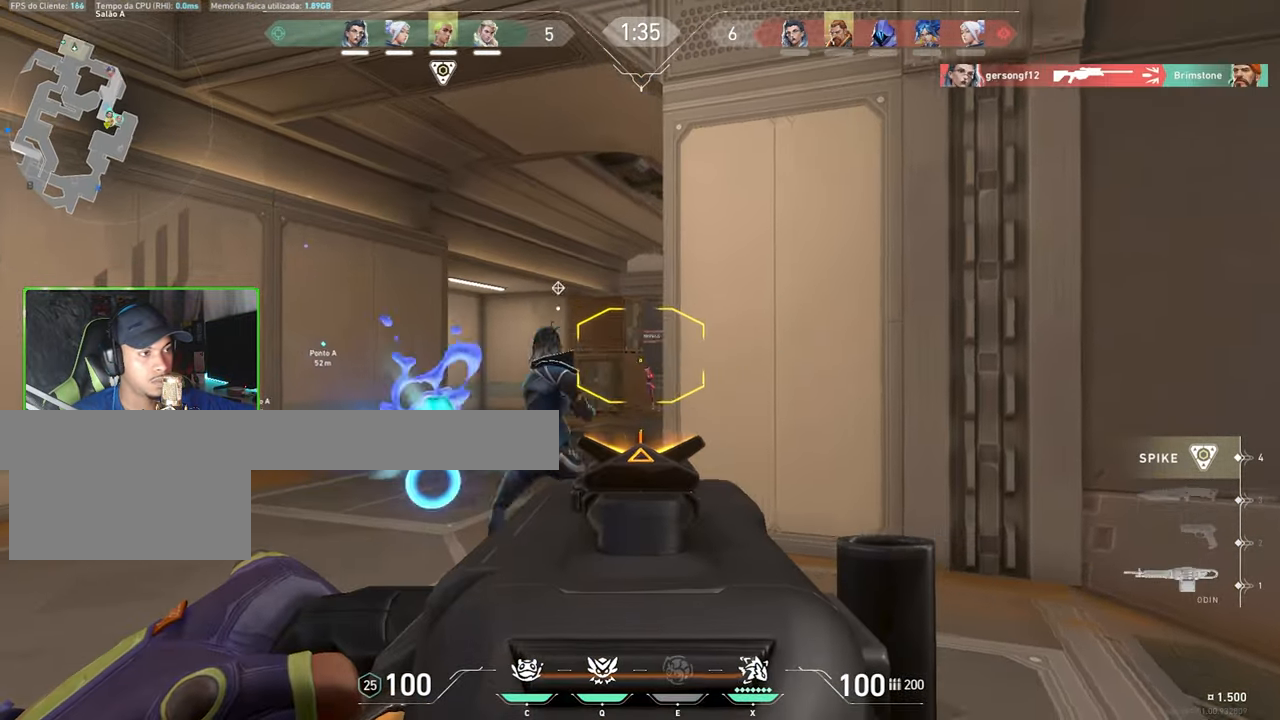
{"keys": ["ctrl", "shift"], "mouse": ["left", "right"], "mouse_move": "still", "events": [[117, "w", "down"], [150, "a", "up"], [300, "mouse_left", "down"], [300, "w", "up"], [434, "ctrl", "down"]]}
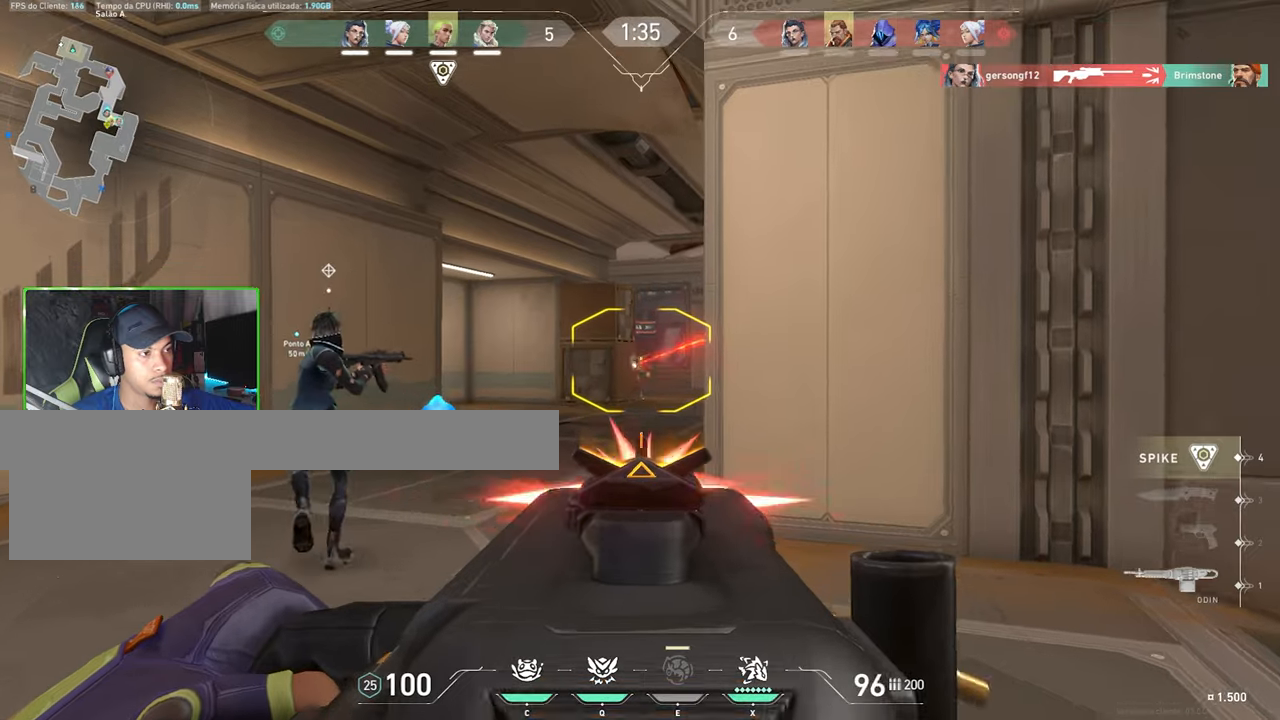
{"keys": ["ctrl", "shift"], "mouse": ["left", "right"], "mouse_move": "down-left", "events": []}
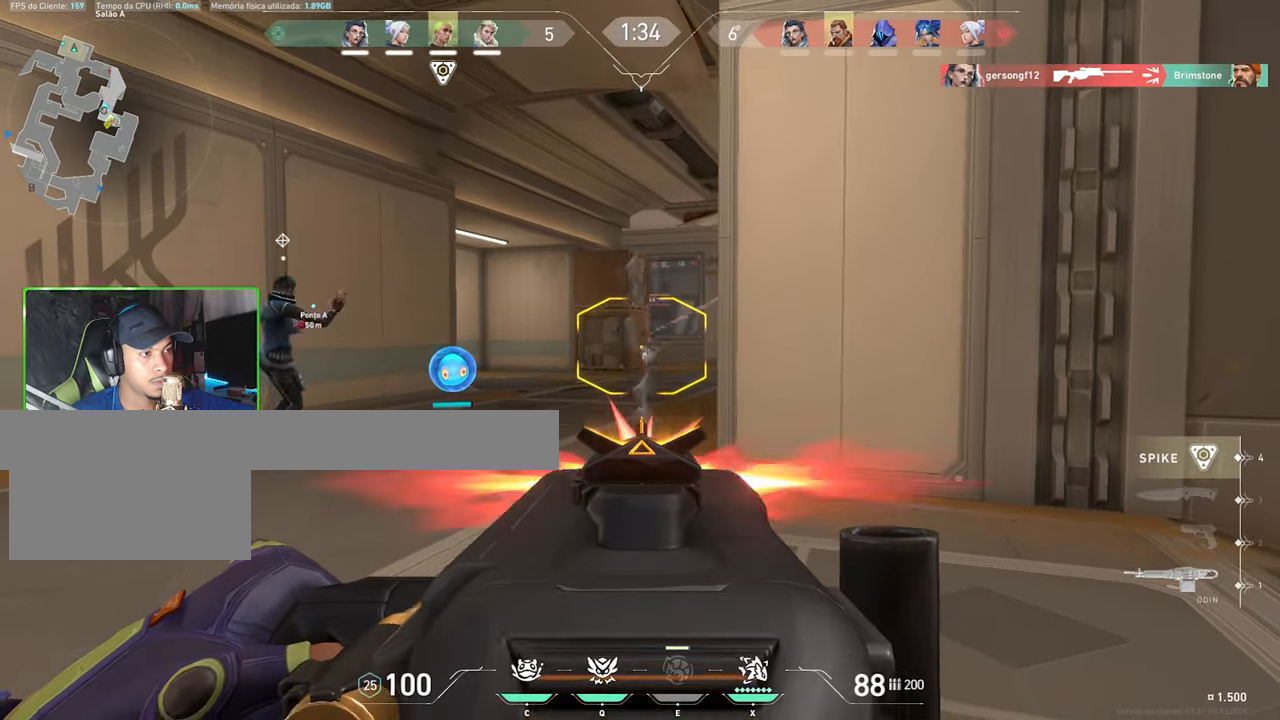
{"keys": ["d", "shift"], "mouse": ["left", "right"], "mouse_move": "down", "events": [[50, "mouse_left", "up"], [100, "ctrl", "up"], [150, "w", "down"], [384, "mouse_left", "down"], [467, "d", "down"], [467, "w", "up"]]}
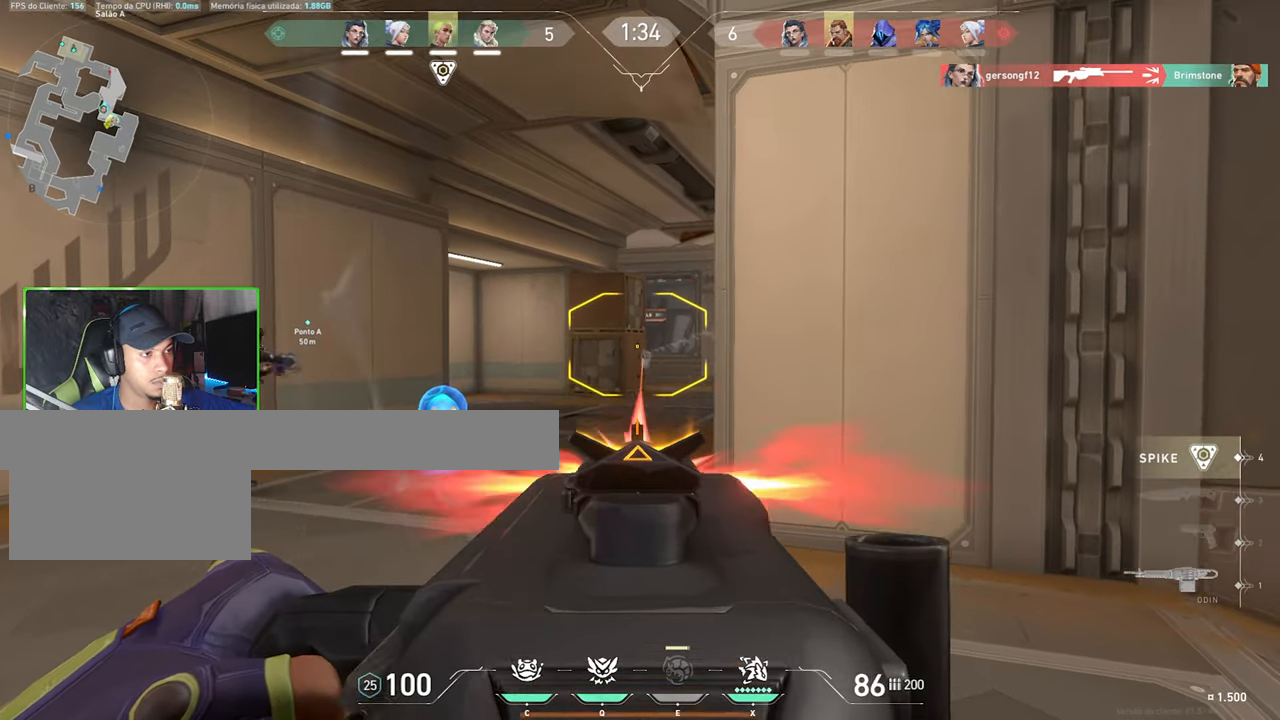
{"keys": ["shift"], "mouse": ["left", "right"], "mouse_move": "still", "events": [[67, "d", "up"]]}
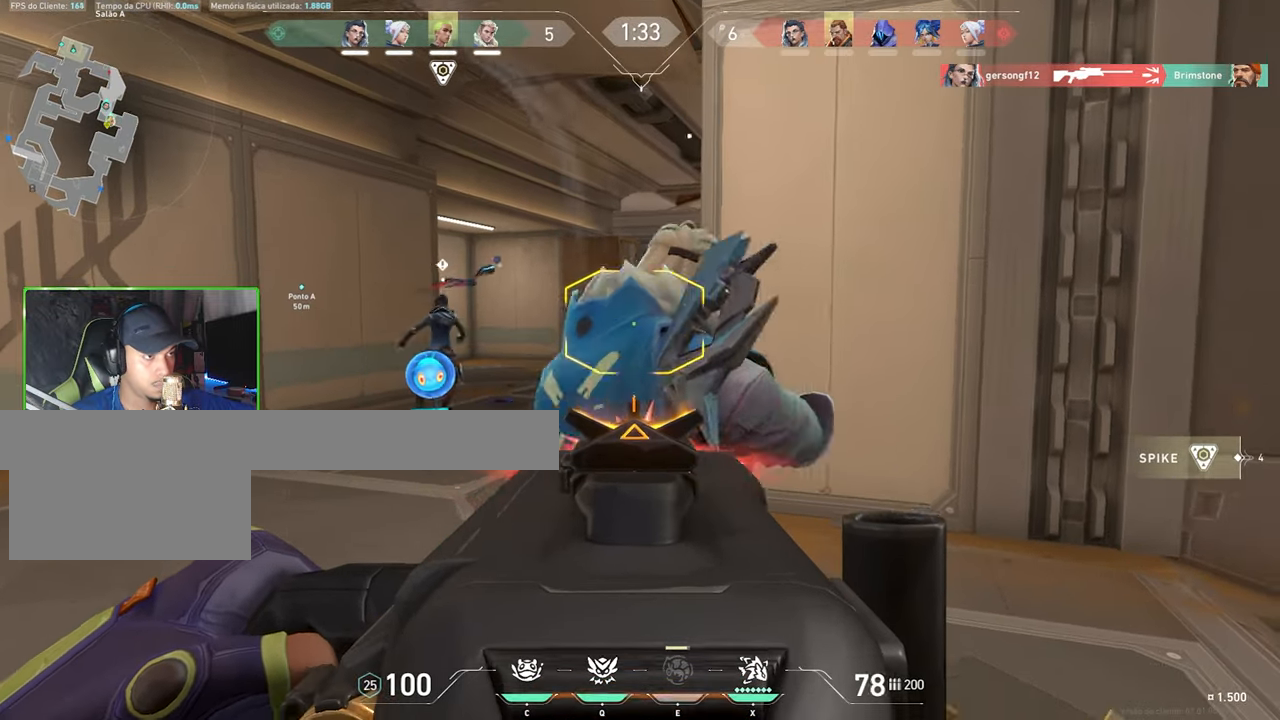
{"keys": ["shift", "w"], "mouse": ["left", "right"], "mouse_move": "still", "events": [[467, "w", "down"]]}
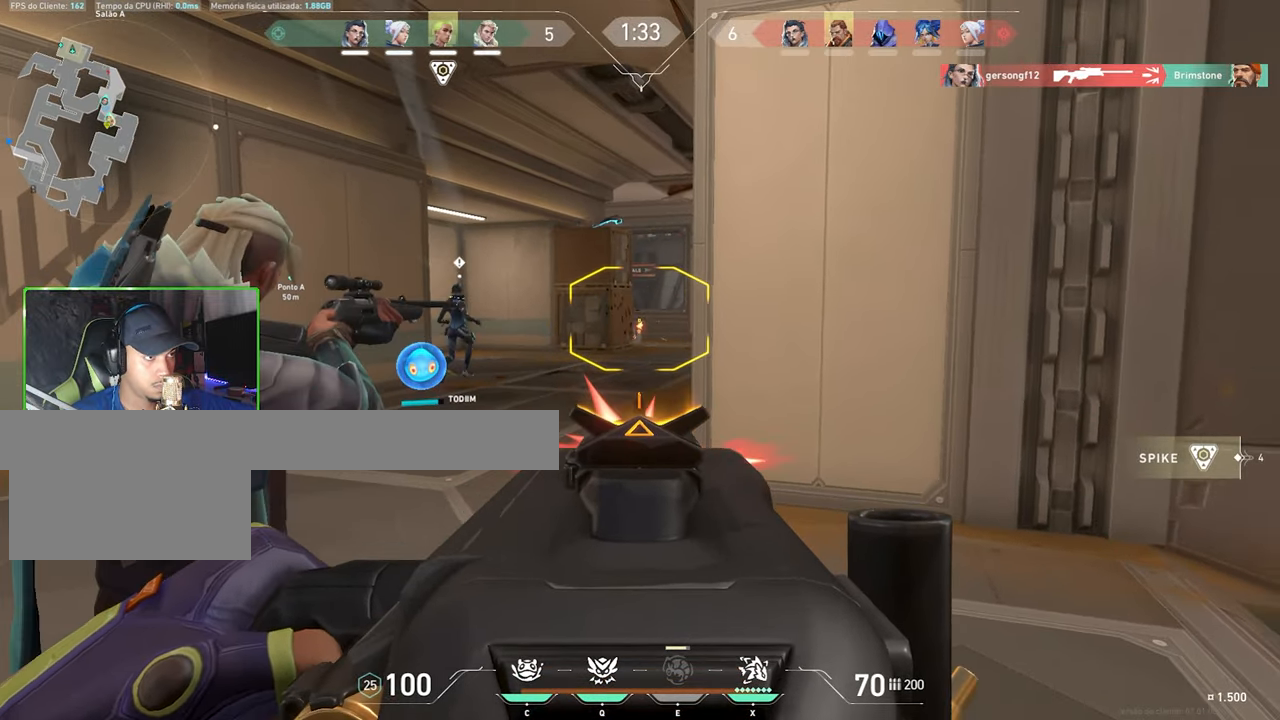
{"keys": ["w"], "mouse": [], "mouse_move": "up", "events": [[50, "mouse_left", "up"], [50, "shift", "up"], [250, "a", "down"], [284, "w", "up"], [384, "mouse_right", "up"], [417, "a", "up"], [417, "w", "down"]]}
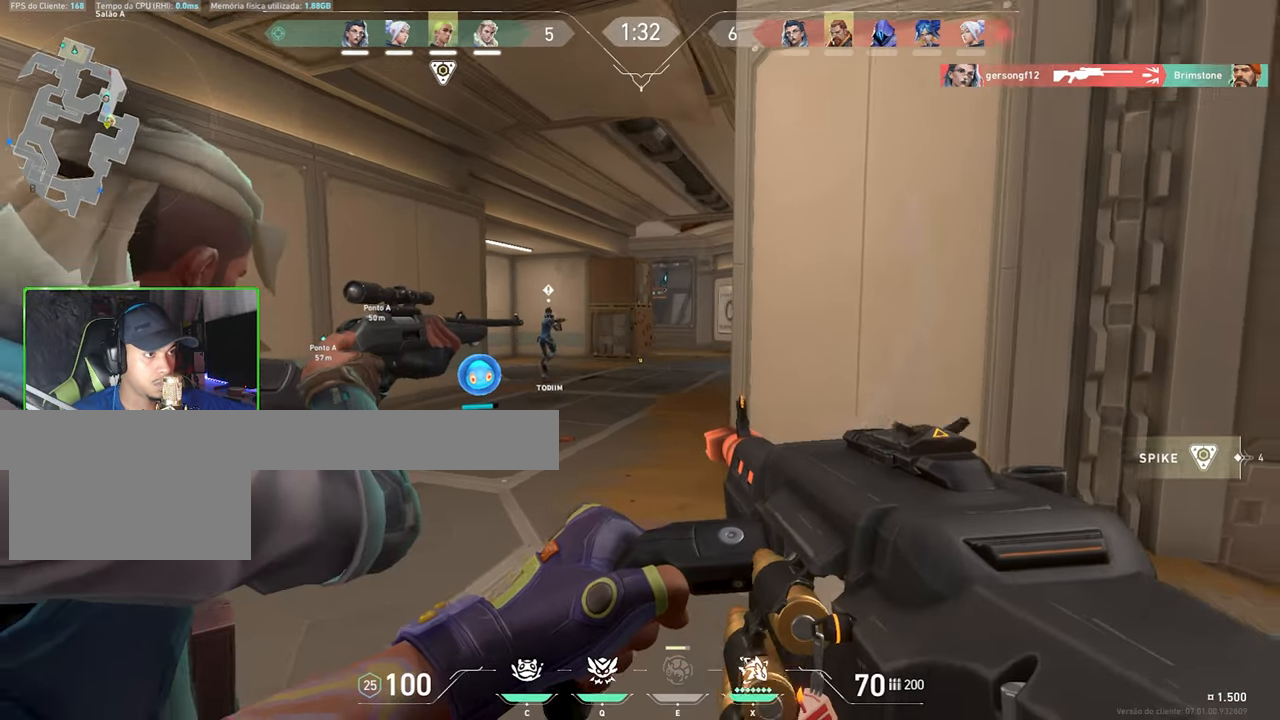
{"keys": ["a", "w"], "mouse": [], "mouse_move": "still", "events": [[450, "a", "down"]]}
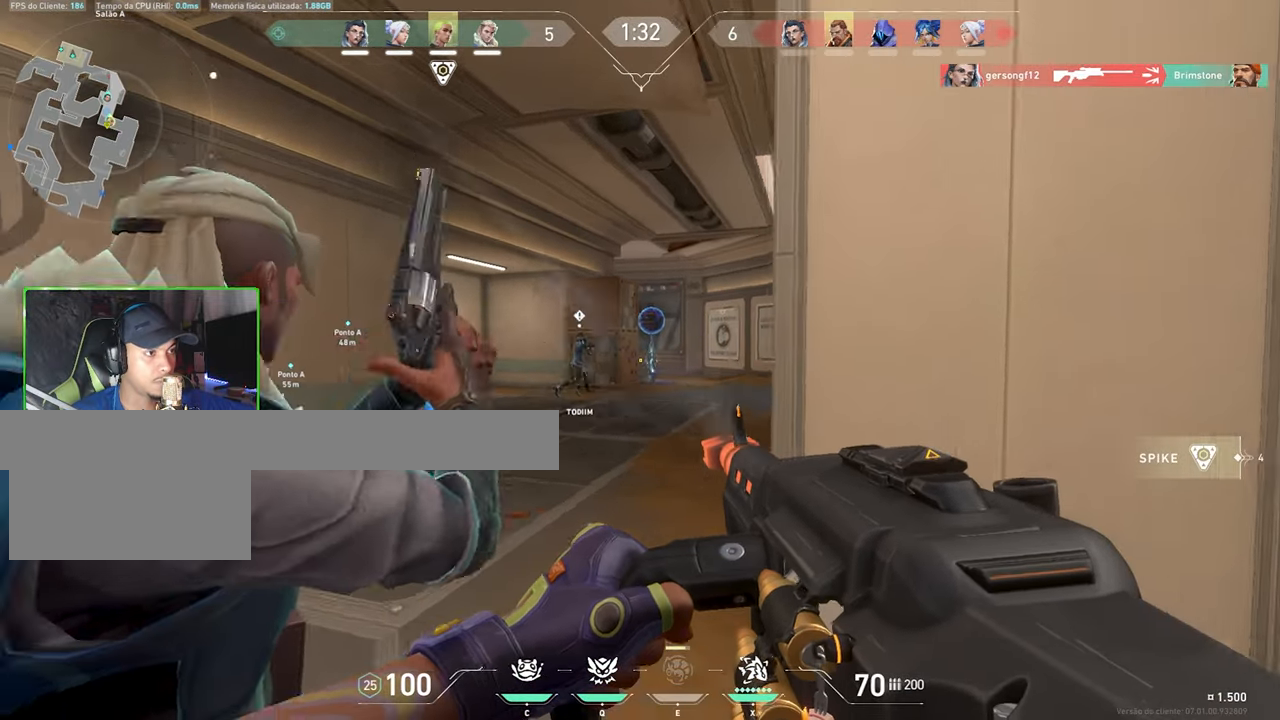
{"keys": ["w"], "mouse": [], "mouse_move": "still", "events": [[217, "w", "up"], [317, "w", "down"], [467, "a", "up"]]}
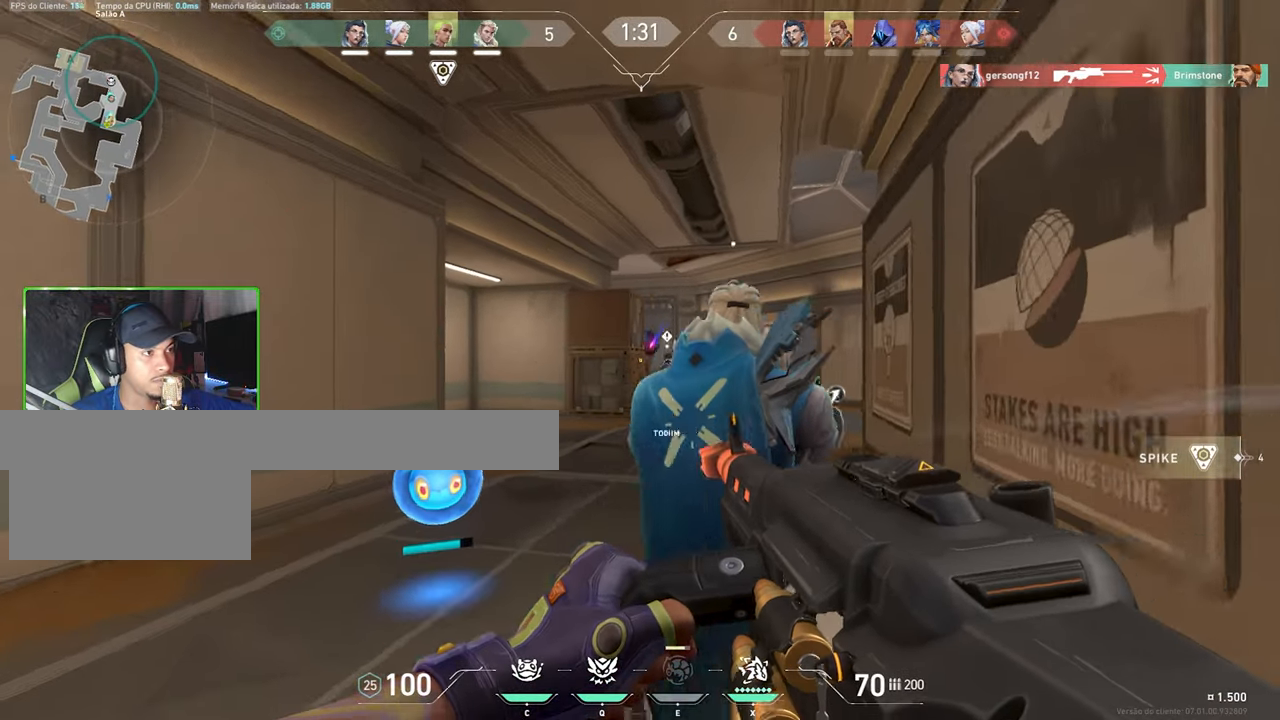
{"keys": ["w"], "mouse": [], "mouse_move": "still", "events": [[234, "a", "down"], [484, "a", "up"]]}
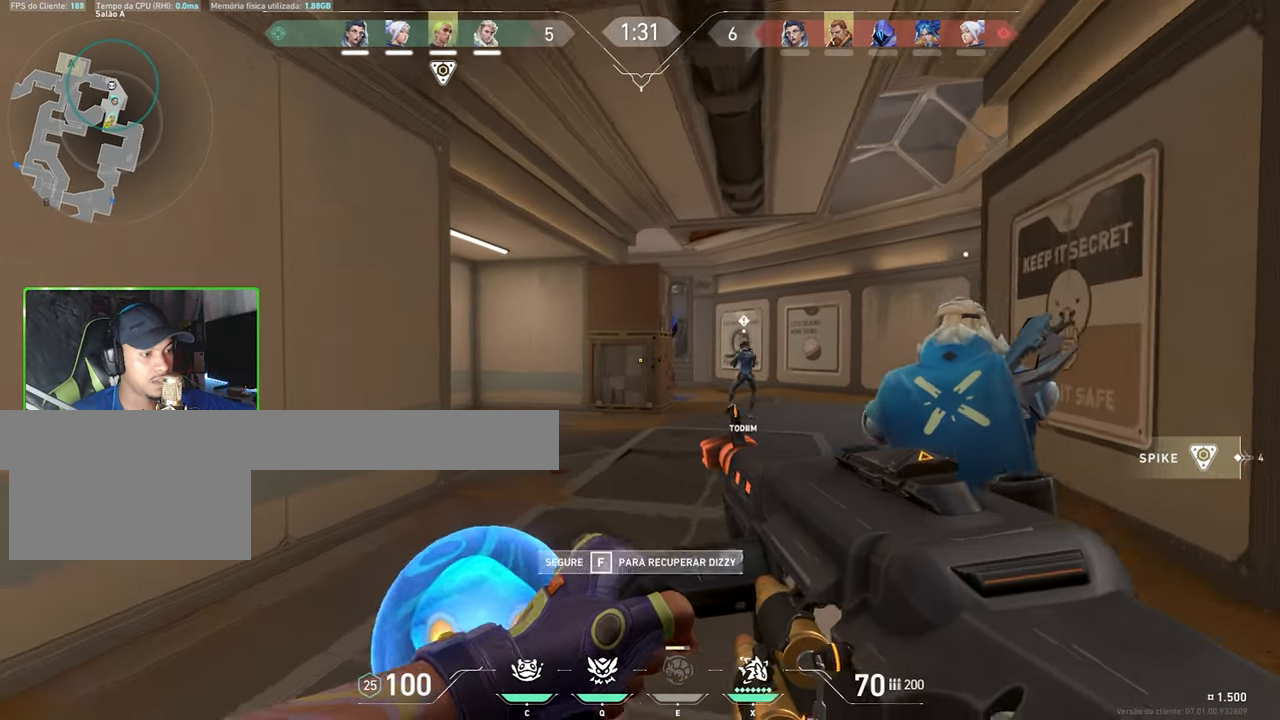
{"keys": ["f"], "mouse": [], "mouse_move": "still", "events": [[17, "f", "down"], [350, "w", "up"]]}
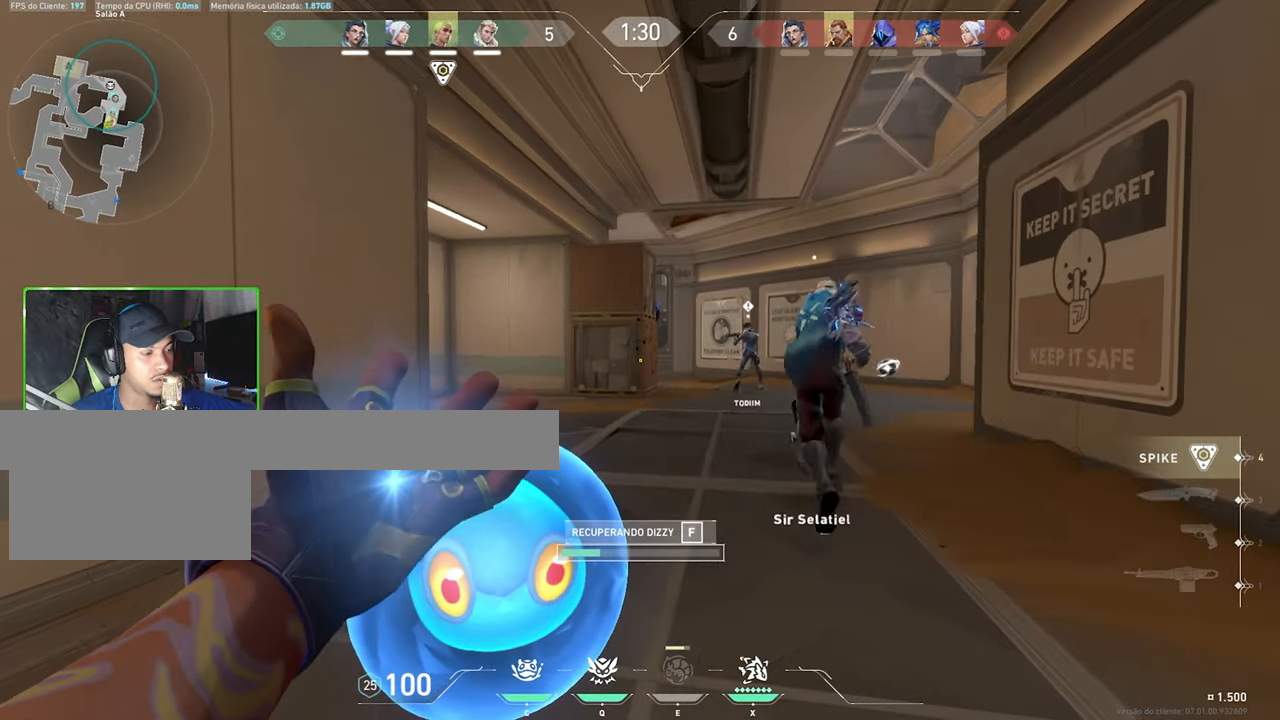
{"keys": ["f"], "mouse": [], "mouse_move": "still", "events": []}
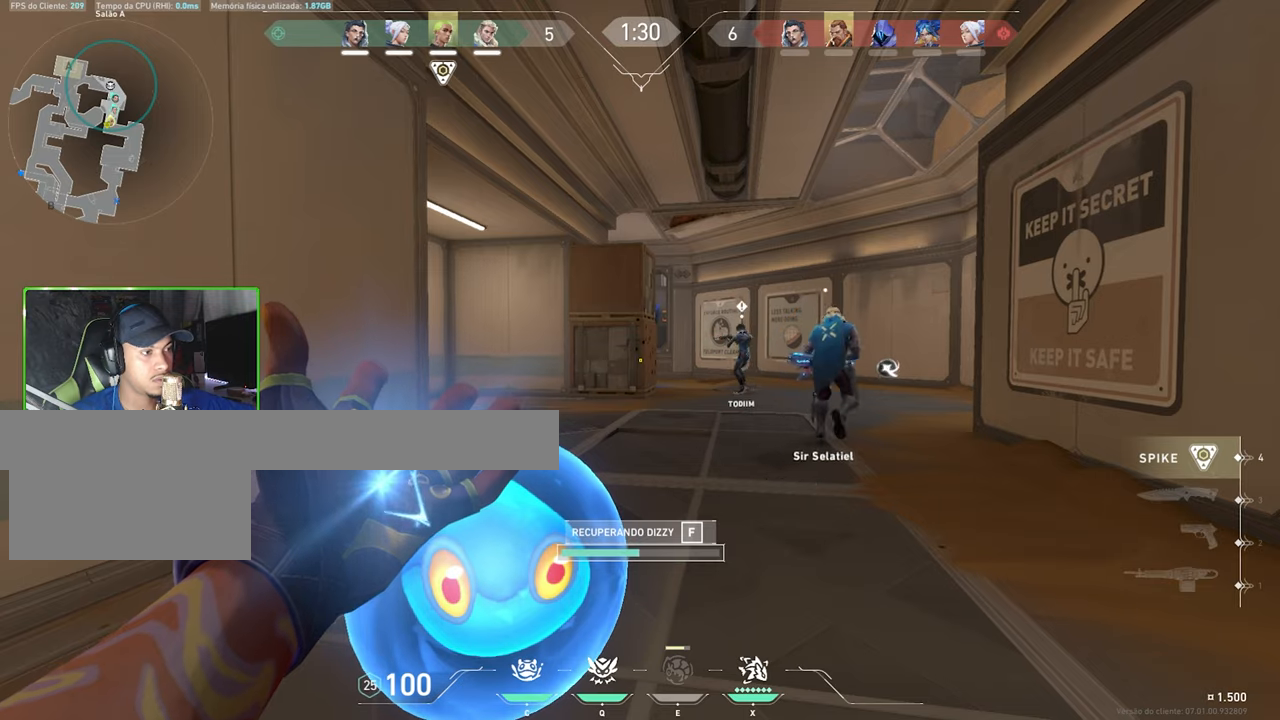
{"keys": ["f"], "mouse": [], "mouse_move": "still", "events": []}
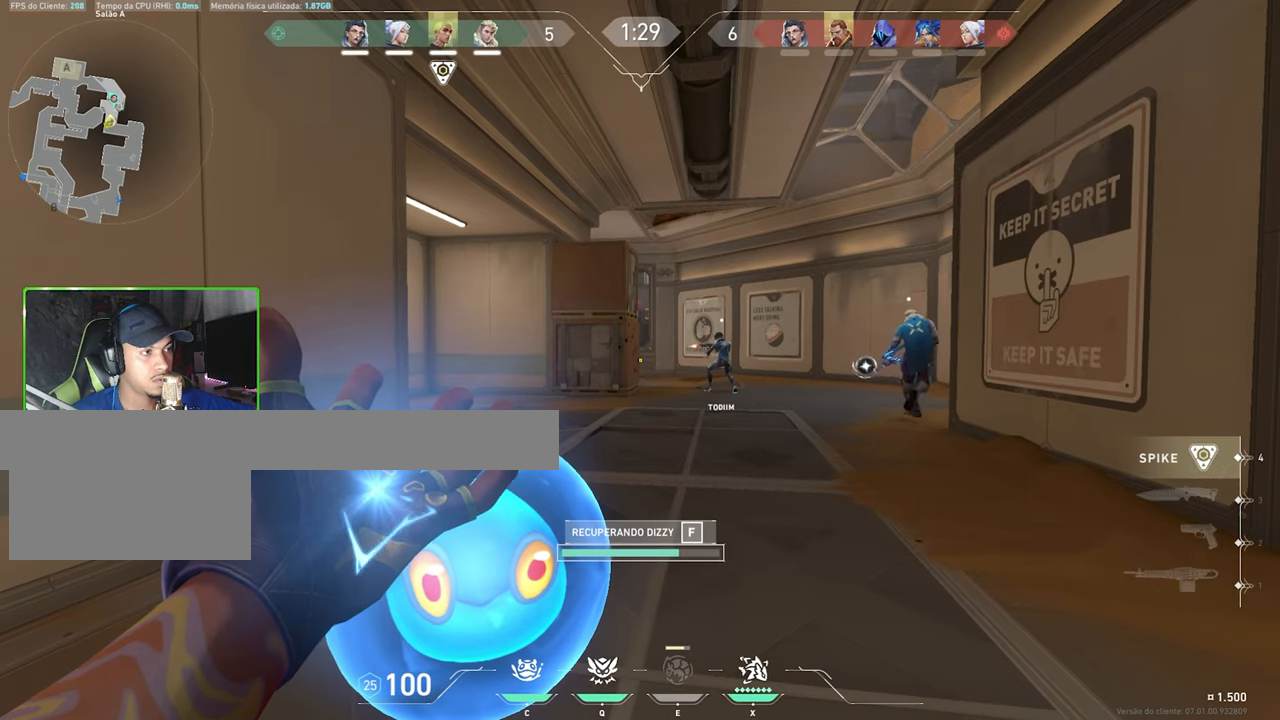
{"keys": ["f"], "mouse": [], "mouse_move": "still", "events": []}
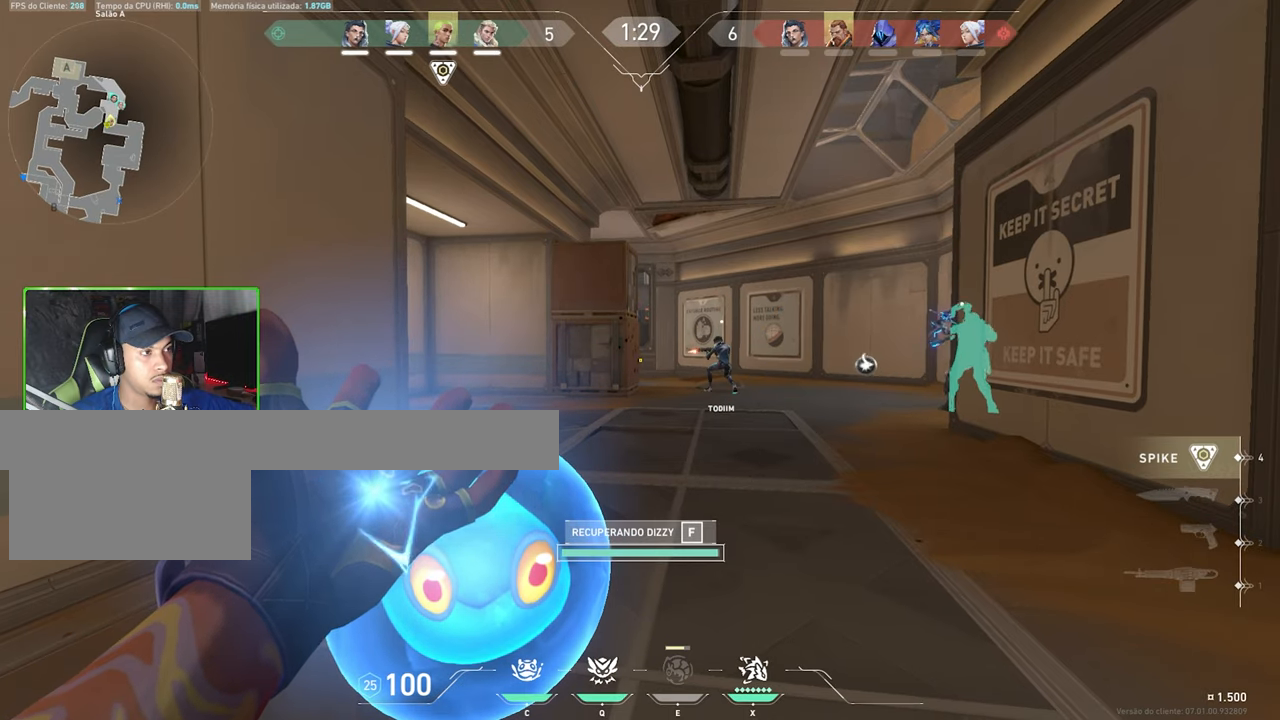
{"keys": ["d"], "mouse": [], "mouse_move": "left", "events": [[366, "w", "down"], [400, "d", "down"], [400, "f", "up"], [400, "w", "up"]]}
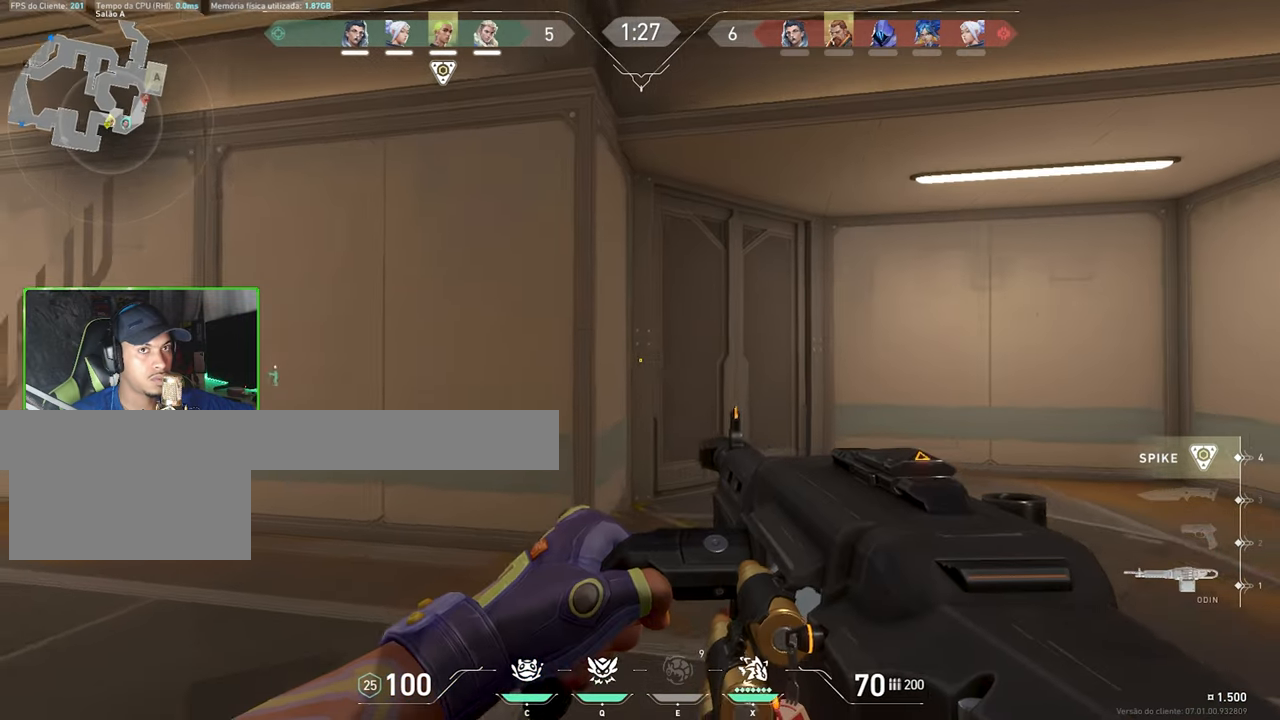
{"keys": ["d", "s"], "mouse": [], "mouse_move": "still", "events": [[150, "s", "down"]]}
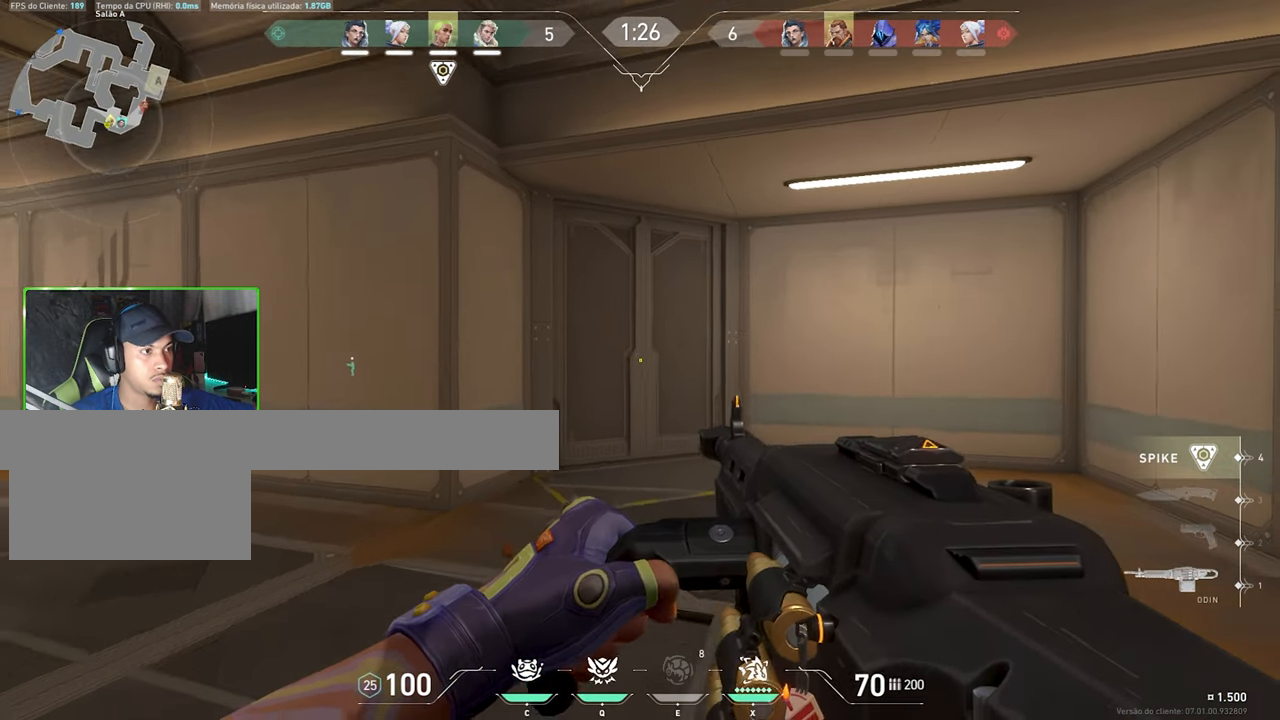
{"keys": ["d", "s"], "mouse": [], "mouse_move": "still", "events": []}
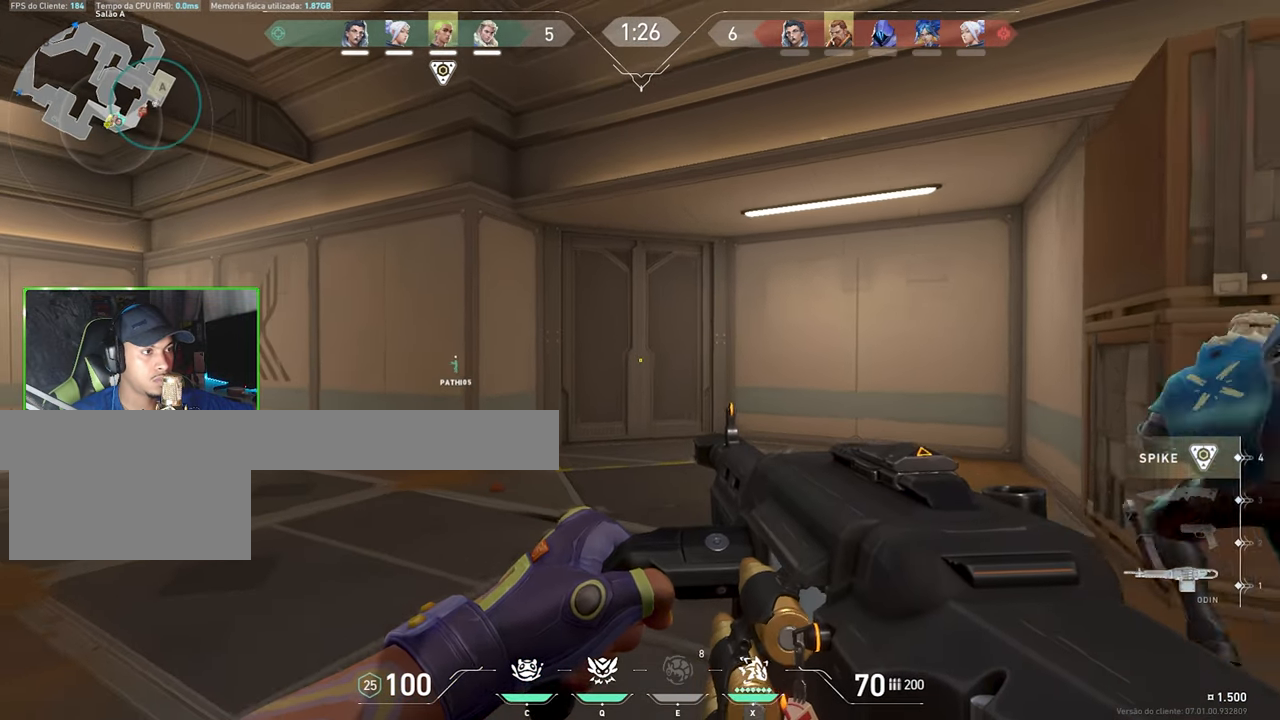
{"keys": ["d"], "mouse": [], "mouse_move": "right", "events": [[83, "s", "up"]]}
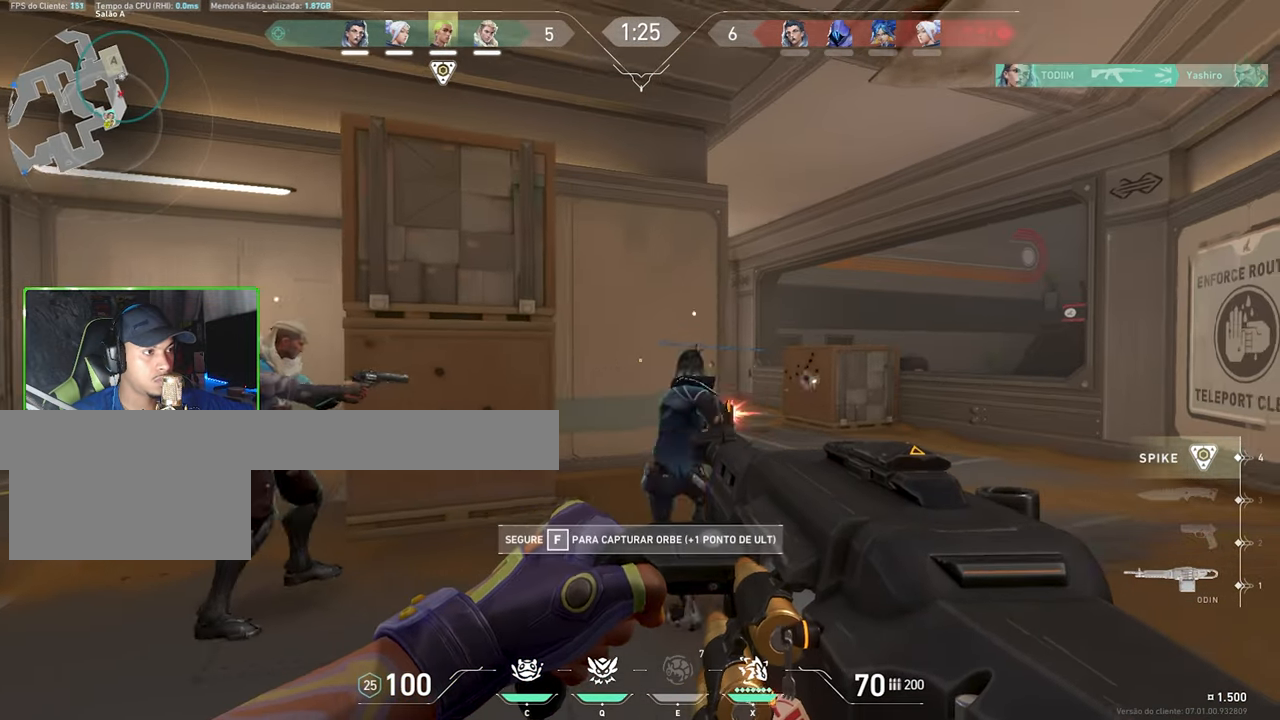
{"keys": ["d", "w"], "mouse": ["right"], "mouse_move": "still", "events": [[233, "w", "down"], [333, "mouse_right", "down"]]}
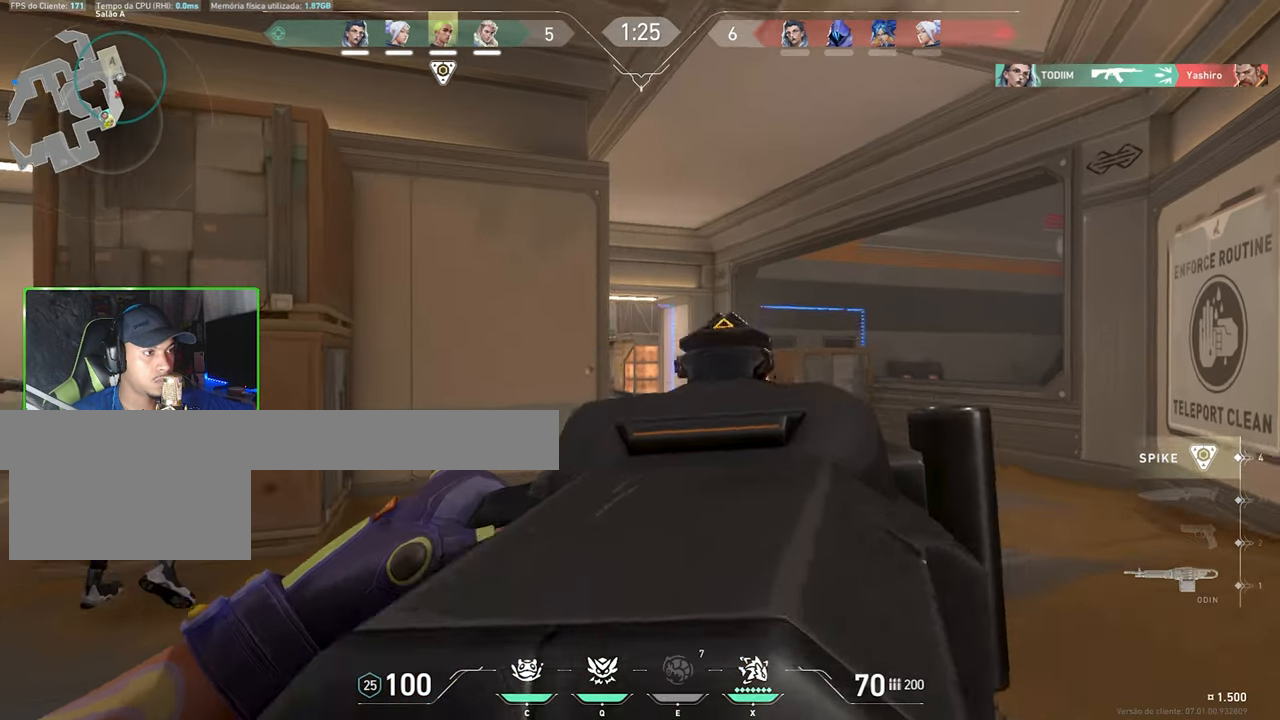
{"keys": ["d", "w"], "mouse": ["right"], "mouse_move": "still", "events": []}
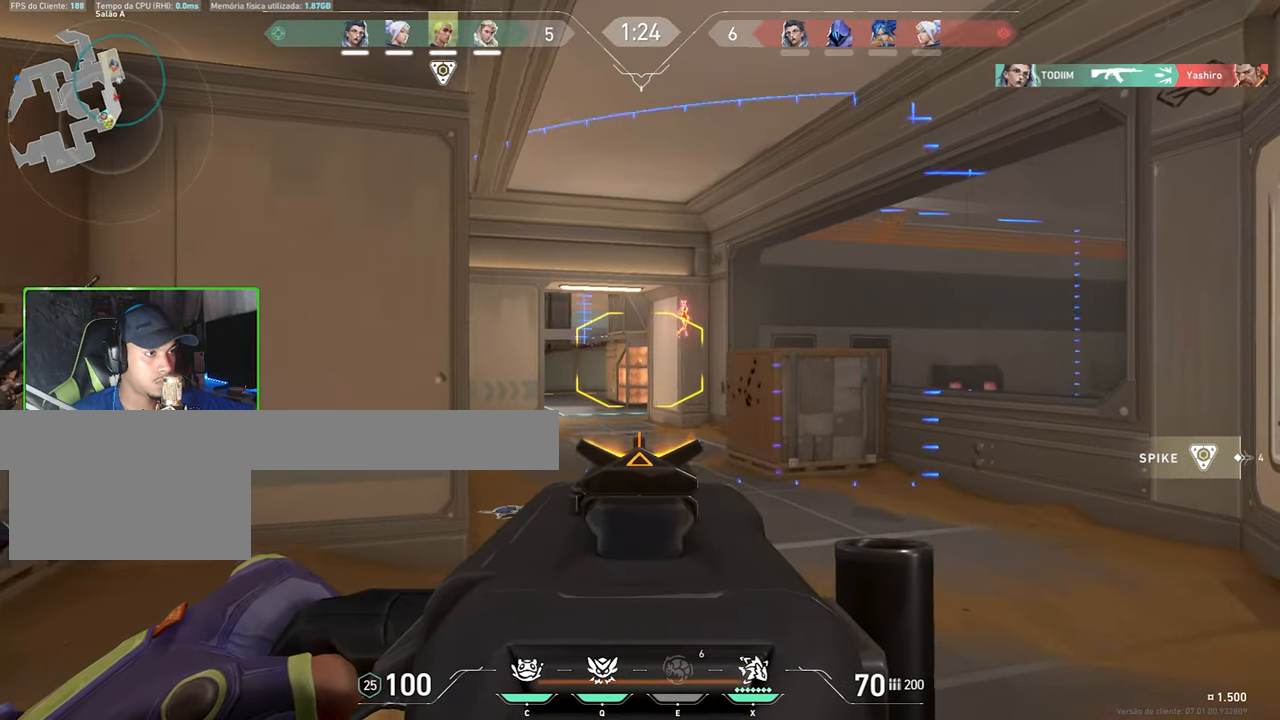
{"keys": ["d", "w"], "mouse": ["right"], "mouse_move": "left", "events": []}
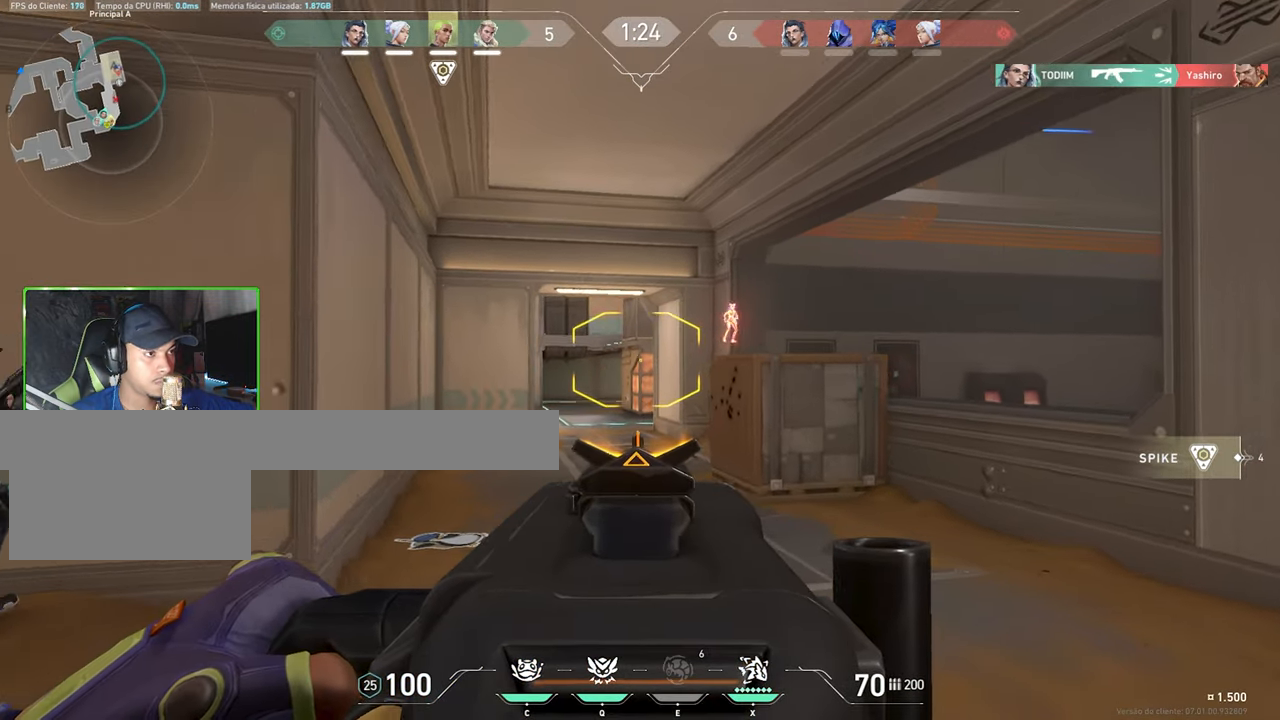
{"keys": ["a", "shift", "w"], "mouse": ["right"], "mouse_move": "still", "events": [[100, "d", "up"], [233, "a", "down"], [483, "shift", "down"]]}
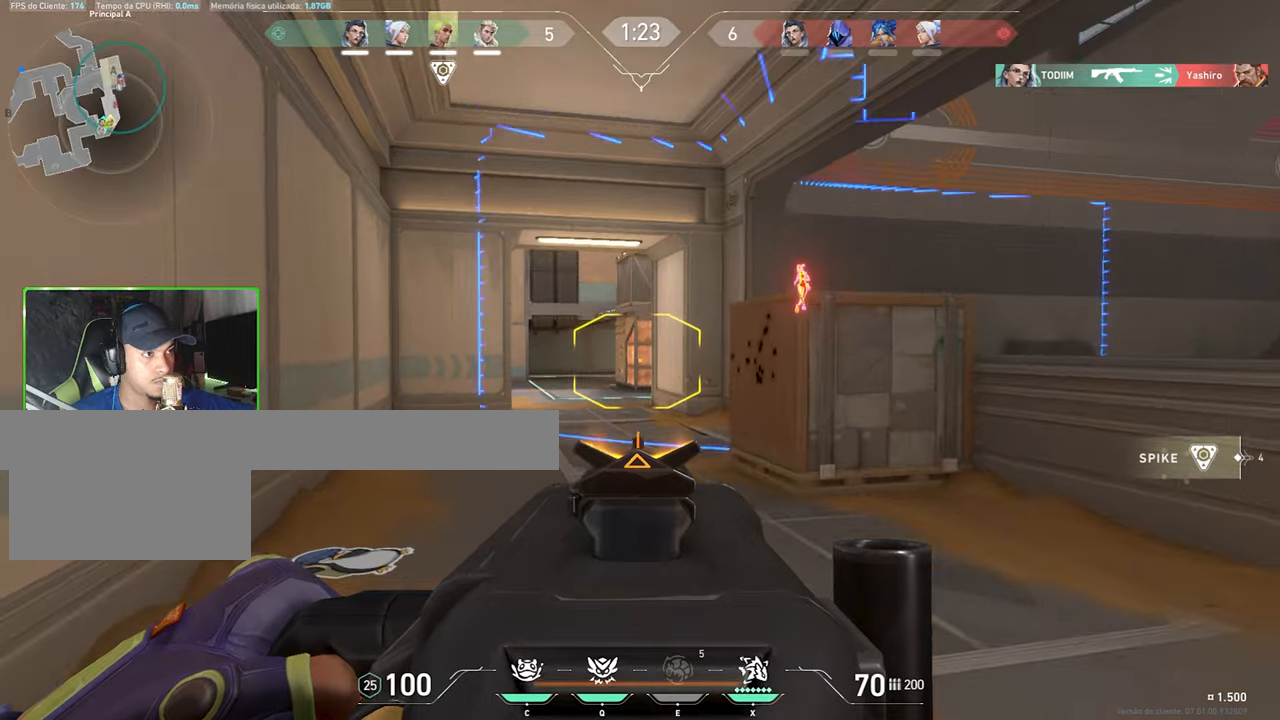
{"keys": ["shift", "w"], "mouse": ["right"], "mouse_move": "still", "events": [[50, "a", "up"], [250, "a", "down"], [483, "a", "up"]]}
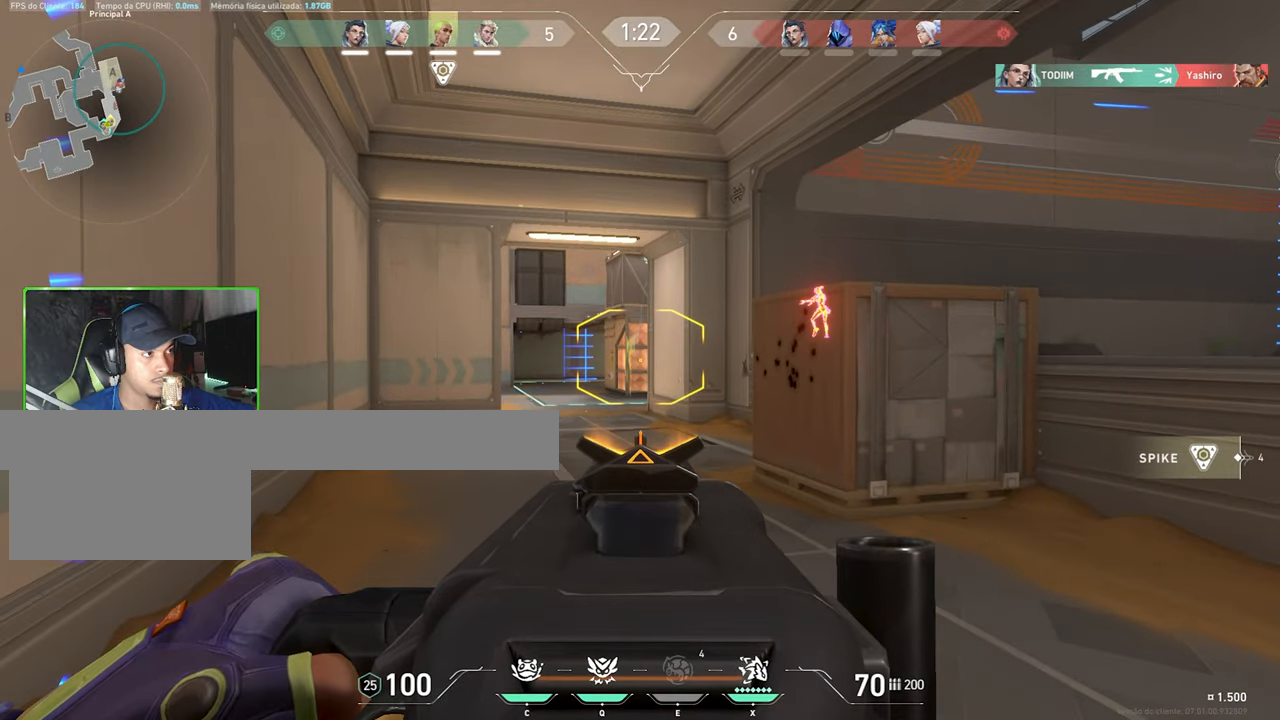
{"keys": ["shift", "w"], "mouse": ["right"], "mouse_move": "still", "events": [[83, "a", "down"], [400, "a", "up"]]}
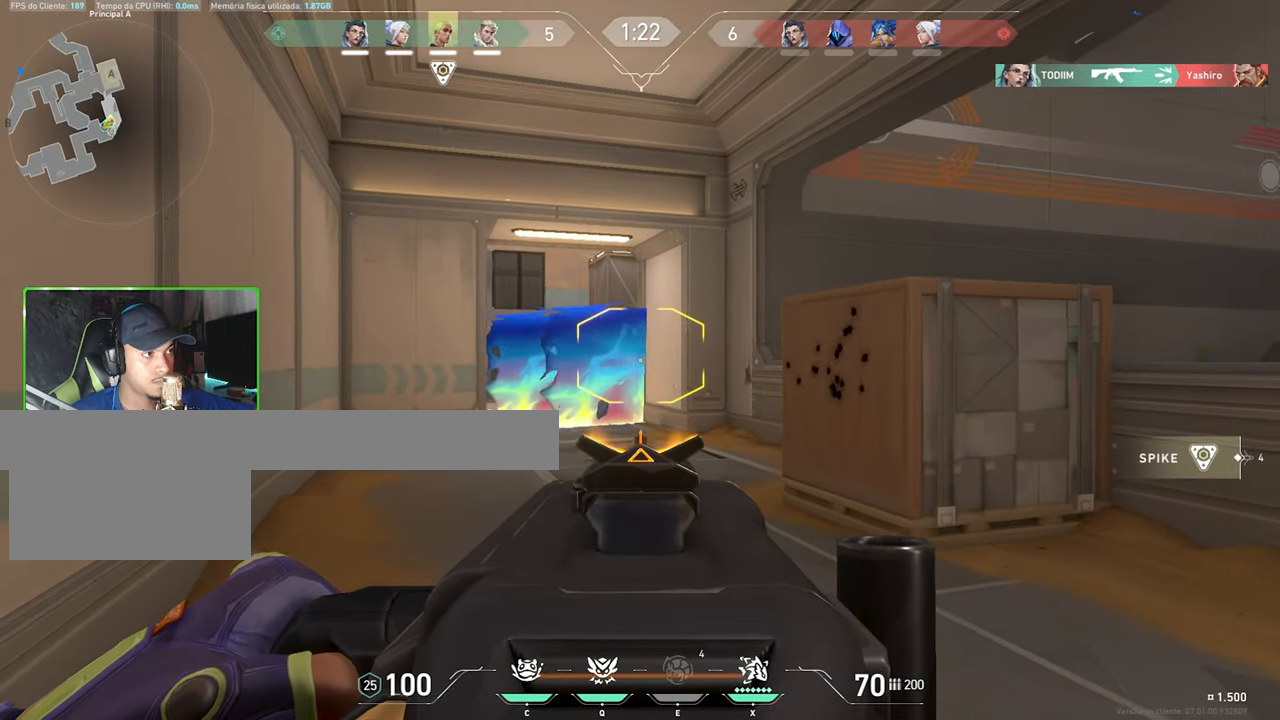
{"keys": ["shift", "w"], "mouse": ["right"], "mouse_move": "right", "events": [[50, "a", "down"], [433, "a", "up"]]}
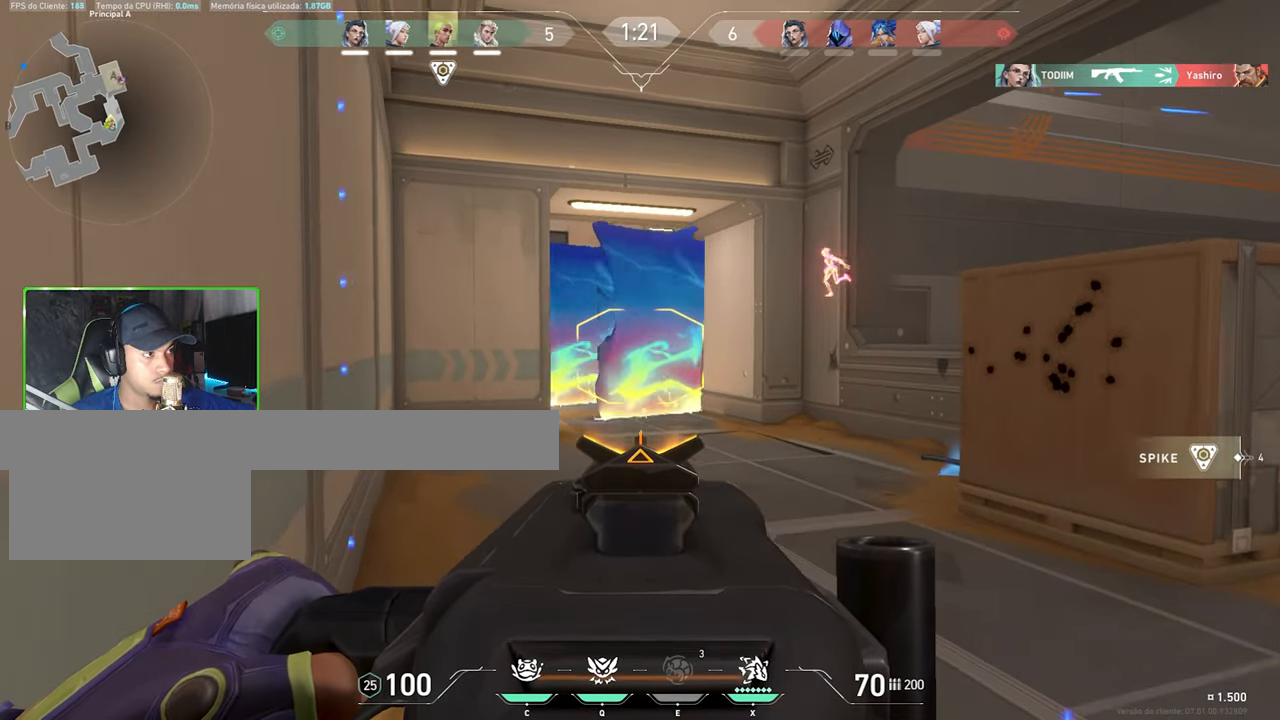
{"keys": ["shift", "w"], "mouse": ["right"], "mouse_move": "up", "events": [[17, "a", "down"], [217, "a", "up"]]}
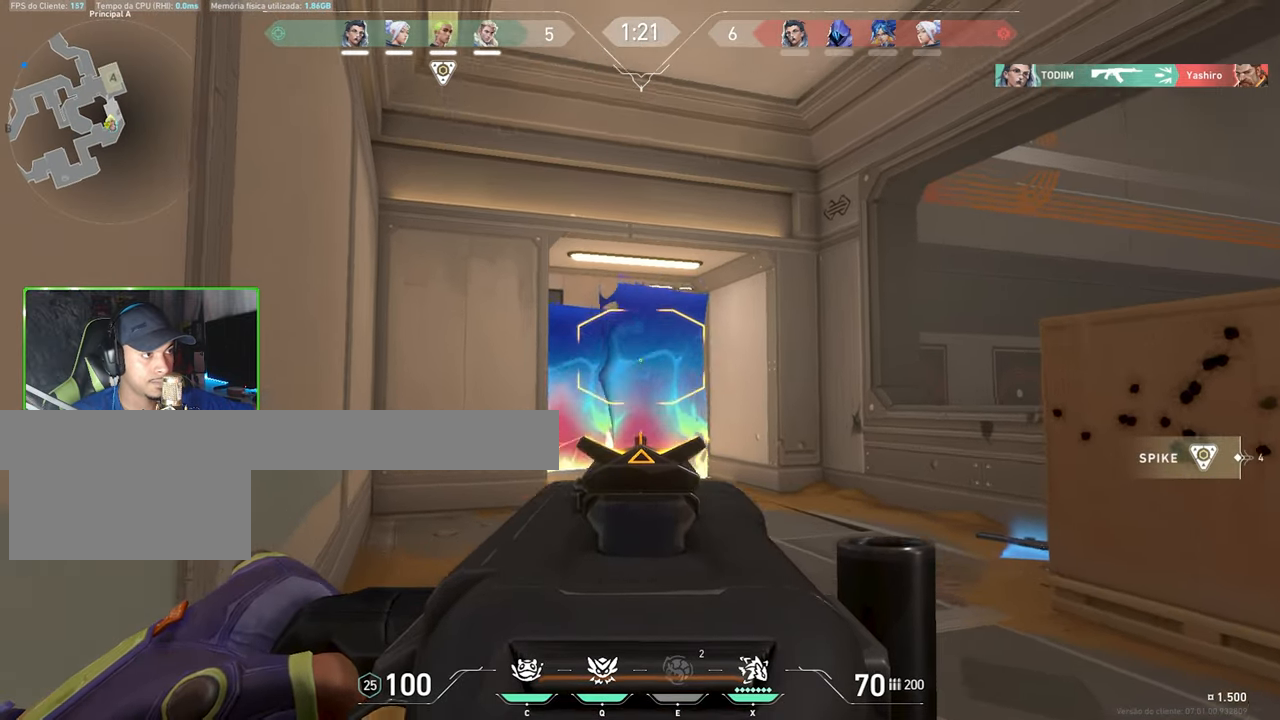
{"keys": ["shift"], "mouse": ["left", "right"], "mouse_move": "down-right", "events": [[50, "mouse_left", "down"], [50, "w", "up"]]}